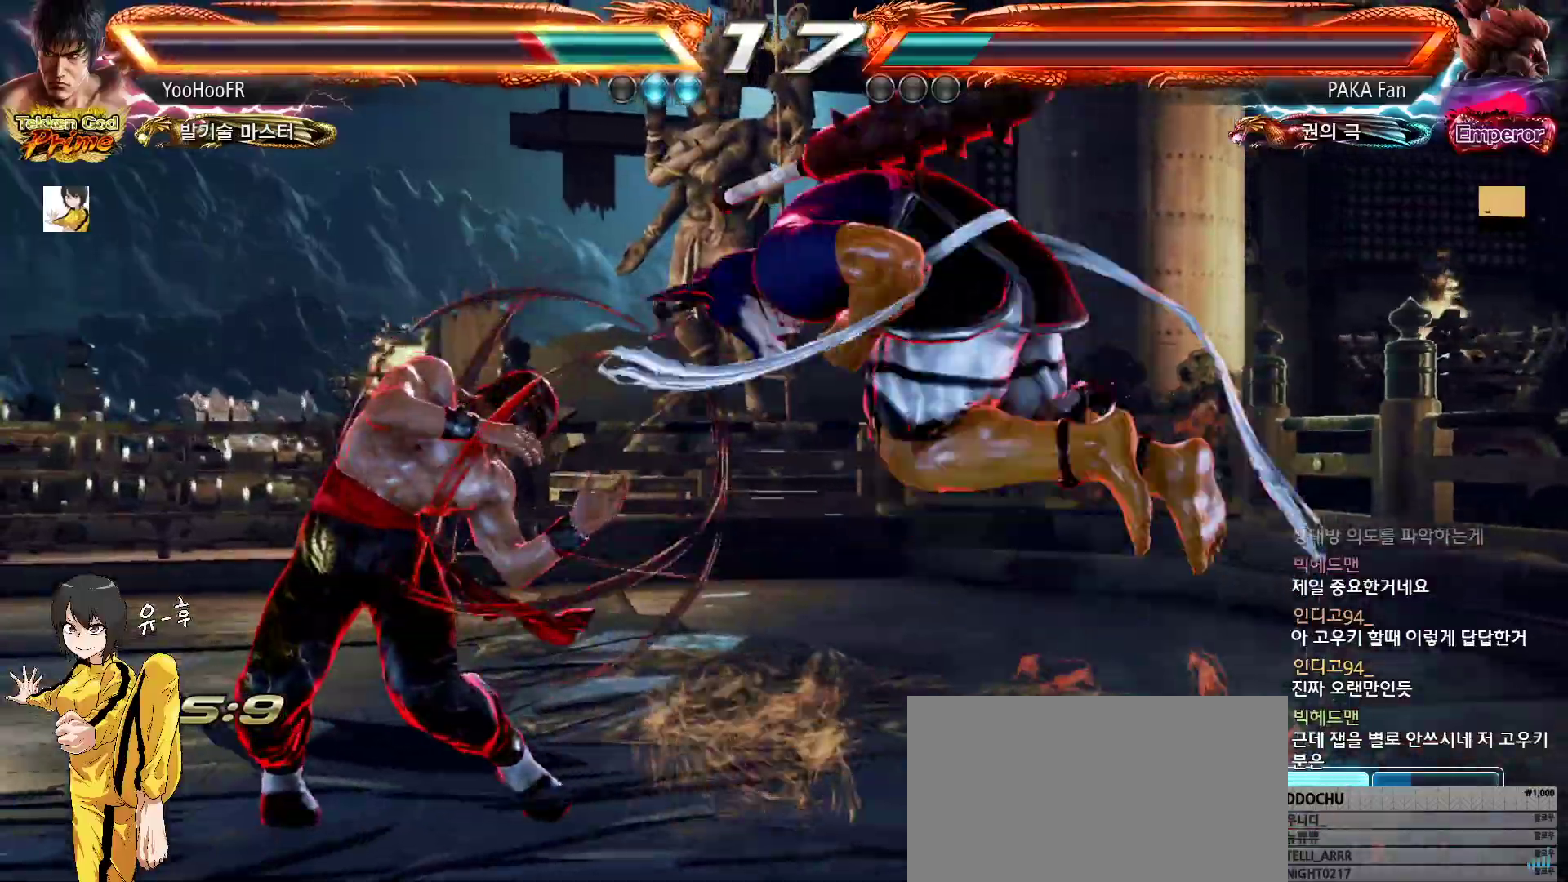
Gameplay with a controller (arcade stick); each line is a JSON object with the inputs held at the frame after it. "events" lists button and stick changes between this image and that frame as [ms after this image, input, new state], when the widget could be followed in between. Not read: L3 R3.
{"buttons": [], "left_stick": "left", "events": [[67, "left_stick", "center"], [133, "left_stick", "left"], [233, "left_stick", "center"], [283, "left_stick", "left"]]}
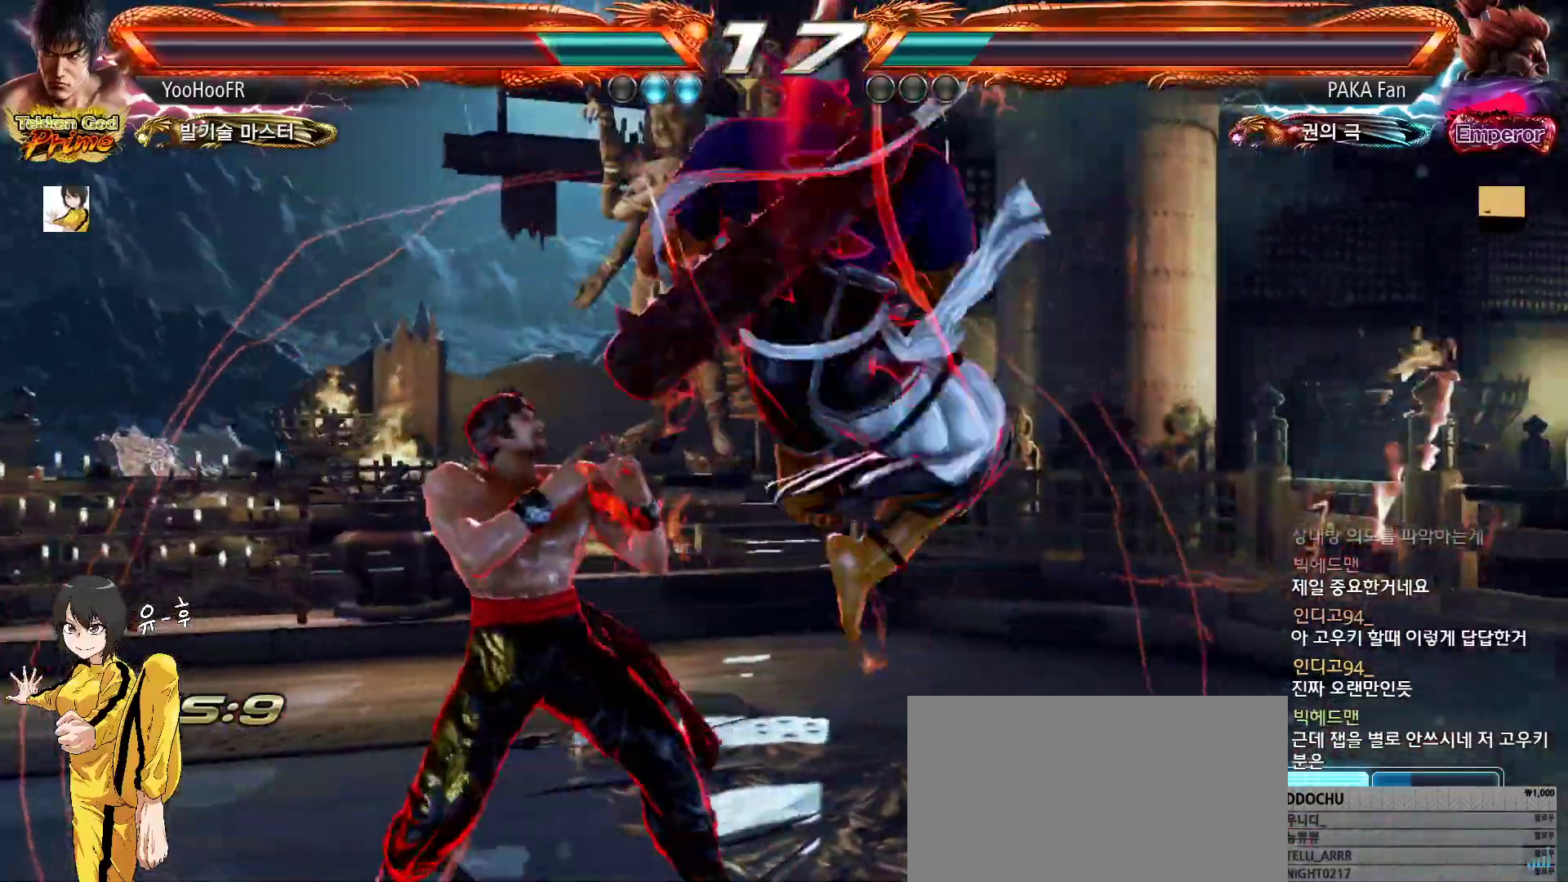
{"buttons": [], "left_stick": "left", "events": [[367, "left_stick", "center"], [467, "left_stick", "left"]]}
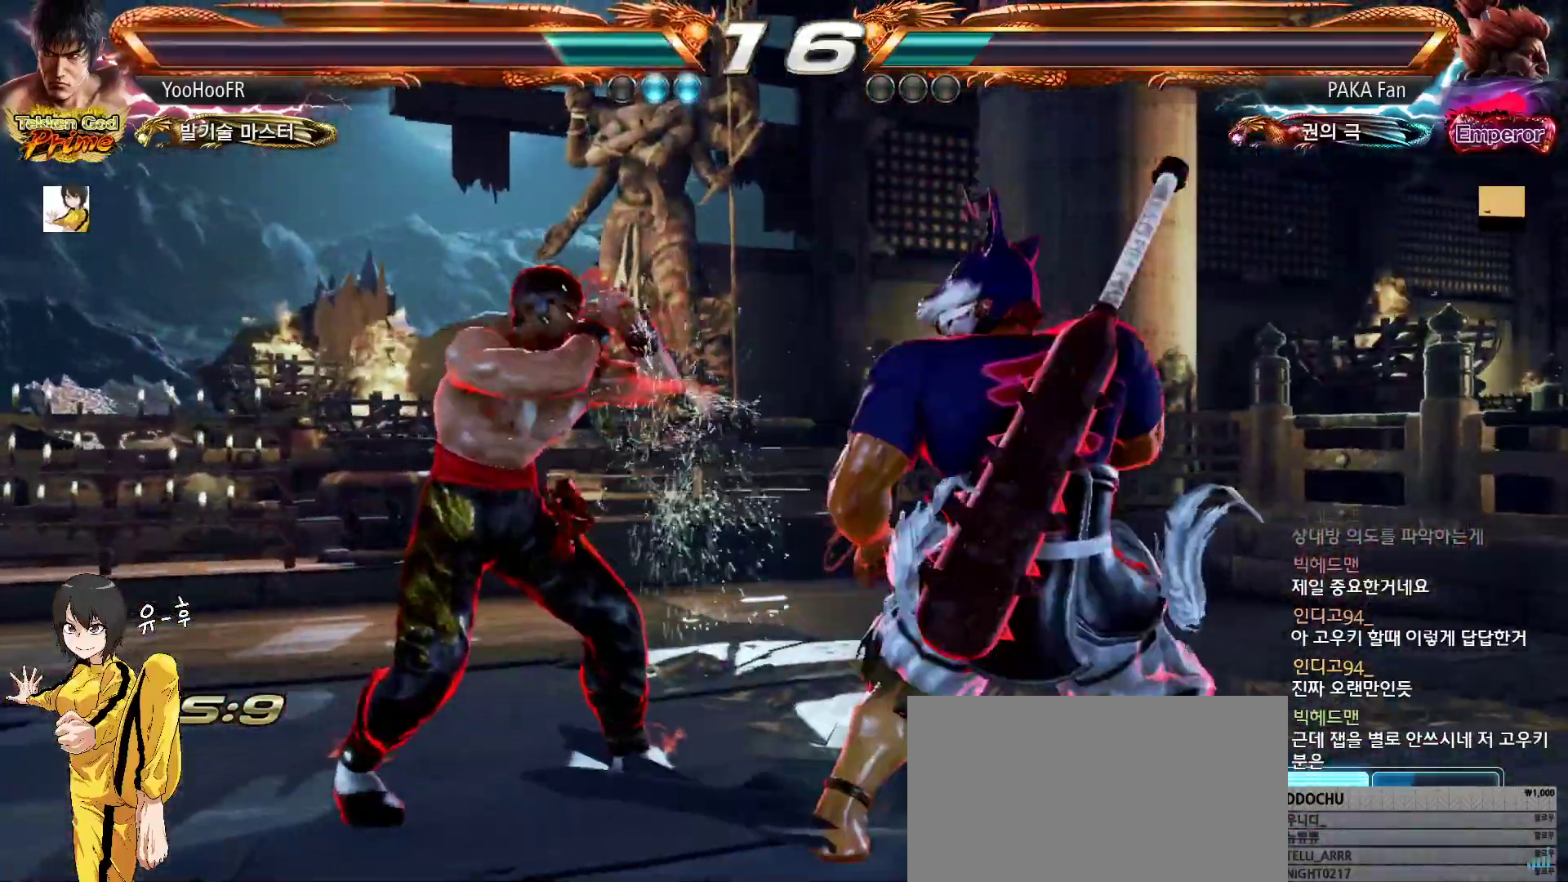
{"buttons": [], "left_stick": "center", "events": [[33, "left_stick", "center"], [100, "left_stick", "left"], [233, "left_stick", "down-left"], [450, "left_stick", "center"]]}
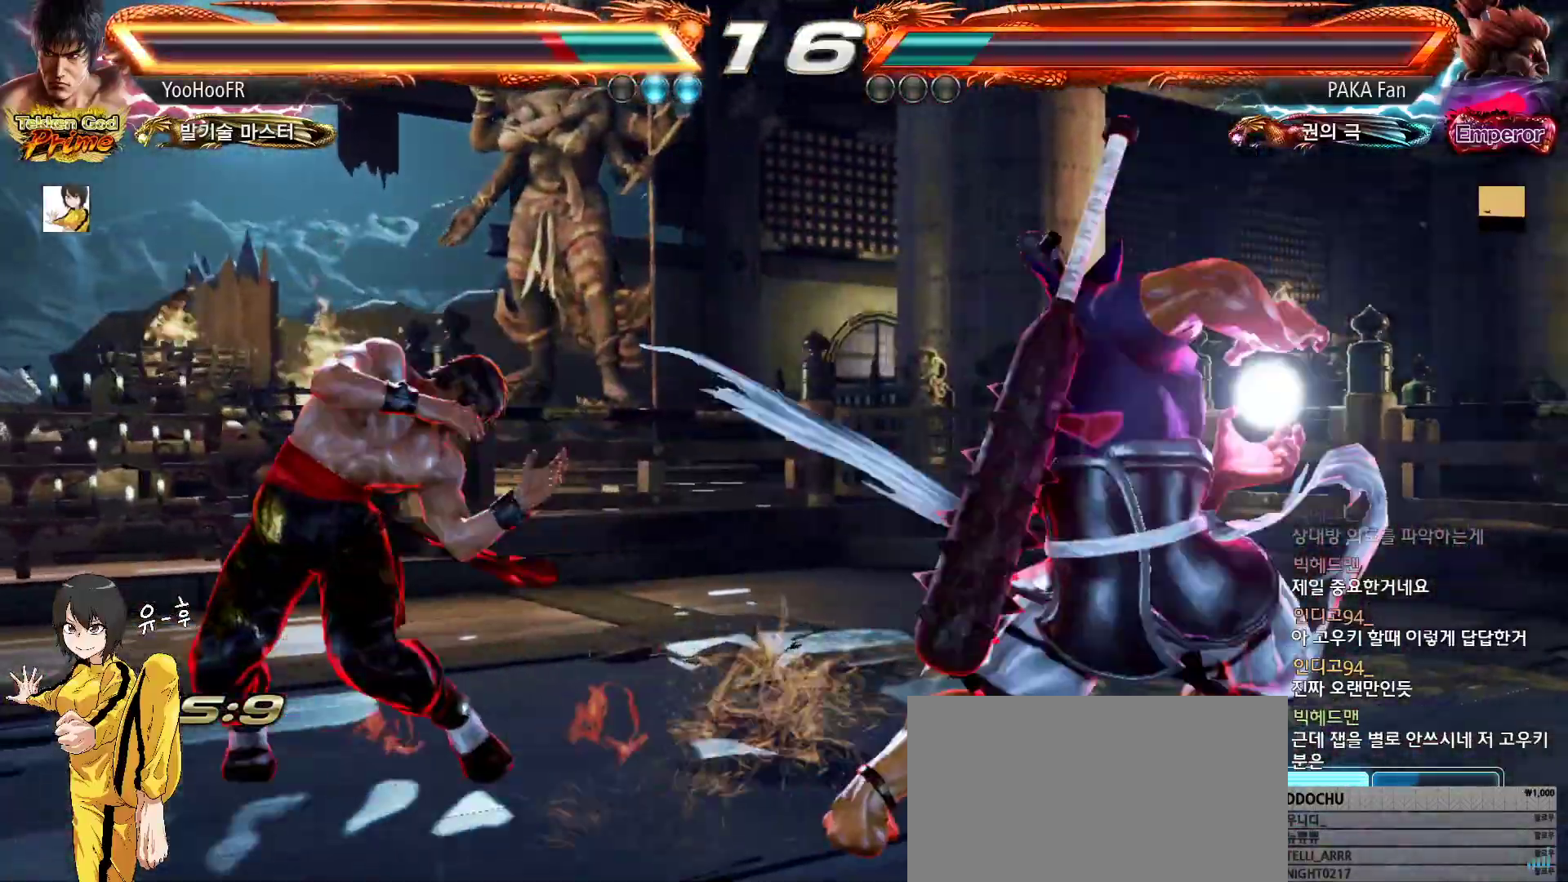
{"buttons": [], "left_stick": "left", "events": [[17, "left_stick", "left"], [100, "left_stick", "center"], [167, "left_stick", "left"]]}
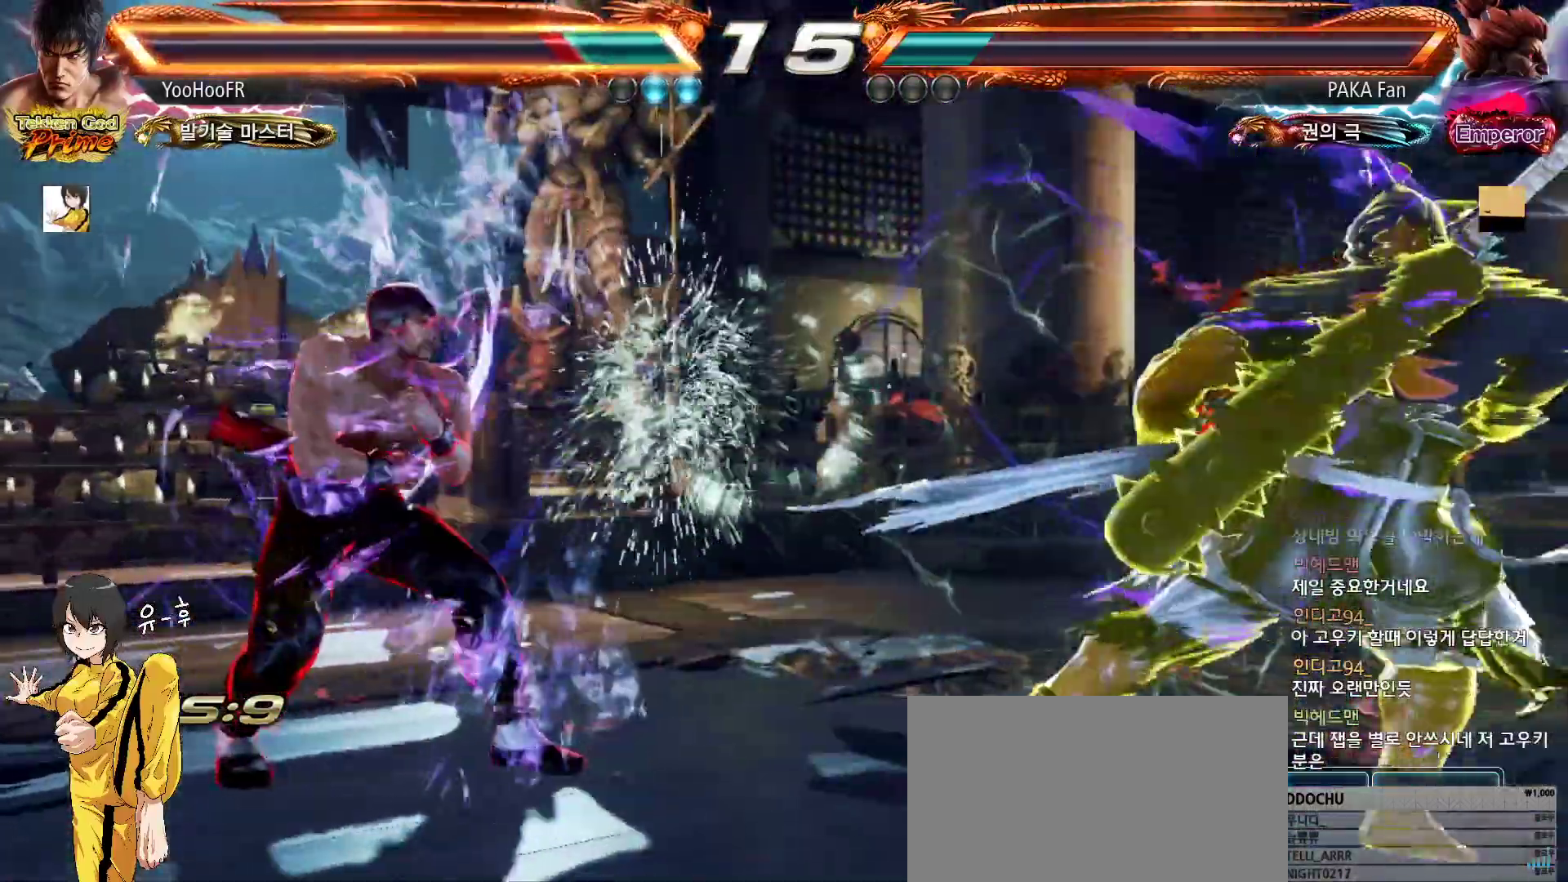
{"buttons": [], "left_stick": "center", "events": [[50, "left_stick", "center"], [133, "left_stick", "left"], [183, "left_stick", "center"], [250, "left_stick", "left"], [383, "left_stick", "down-left"], [500, "left_stick", "center"]]}
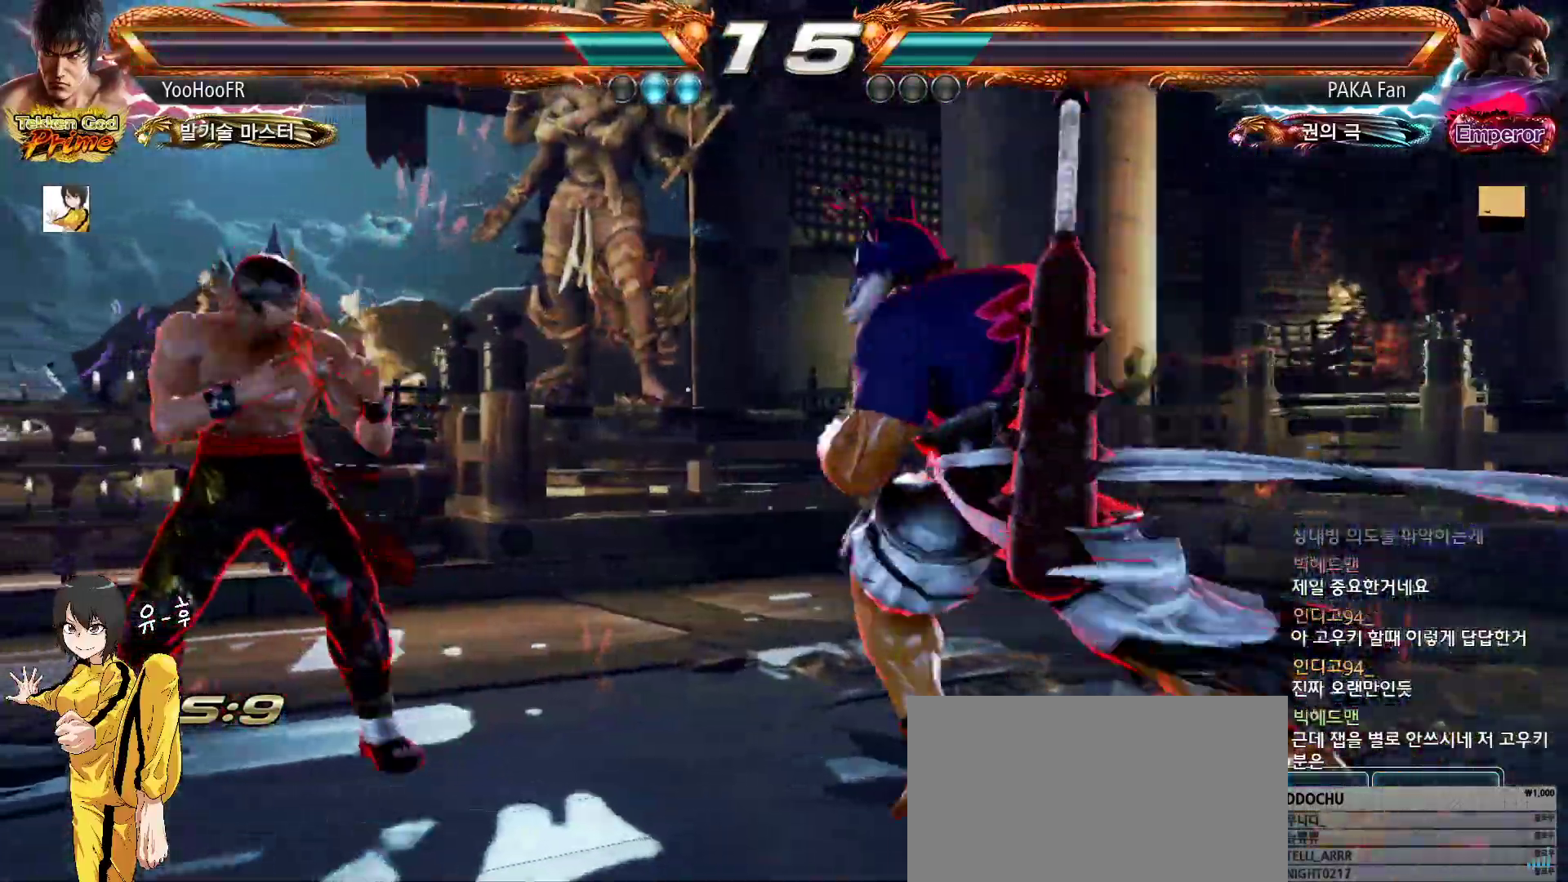
{"buttons": [], "left_stick": "left", "events": [[33, "left_stick", "left"], [333, "left_stick", "center"], [383, "left_stick", "left"]]}
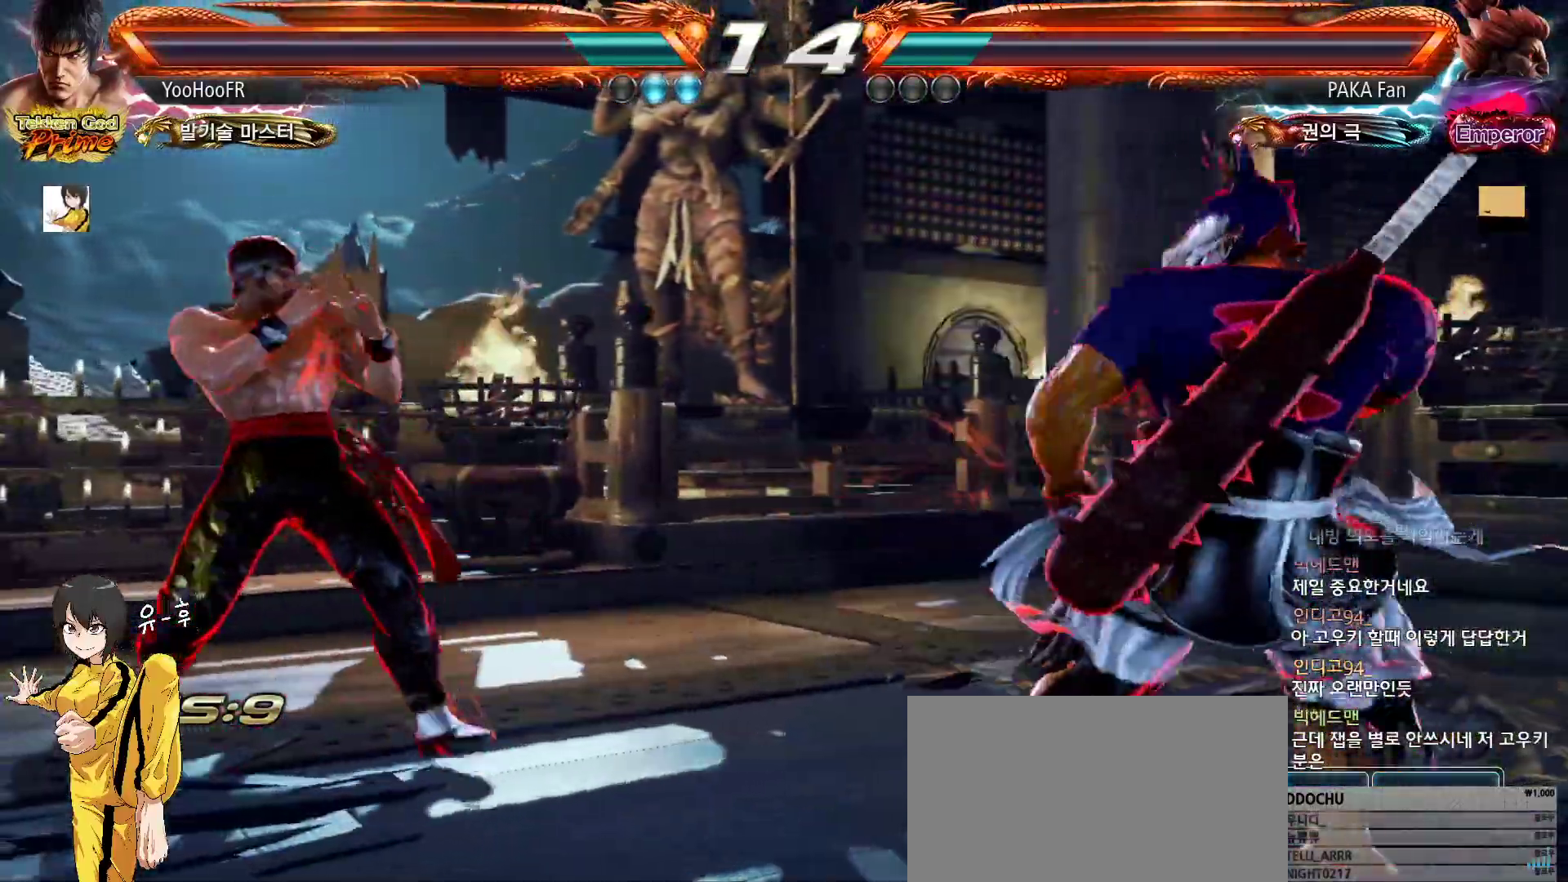
{"buttons": [], "left_stick": "center", "events": [[67, "left_stick", "center"], [183, "left_stick", "down"], [250, "left_stick", "center"], [333, "left_stick", "down"], [450, "left_stick", "center"]]}
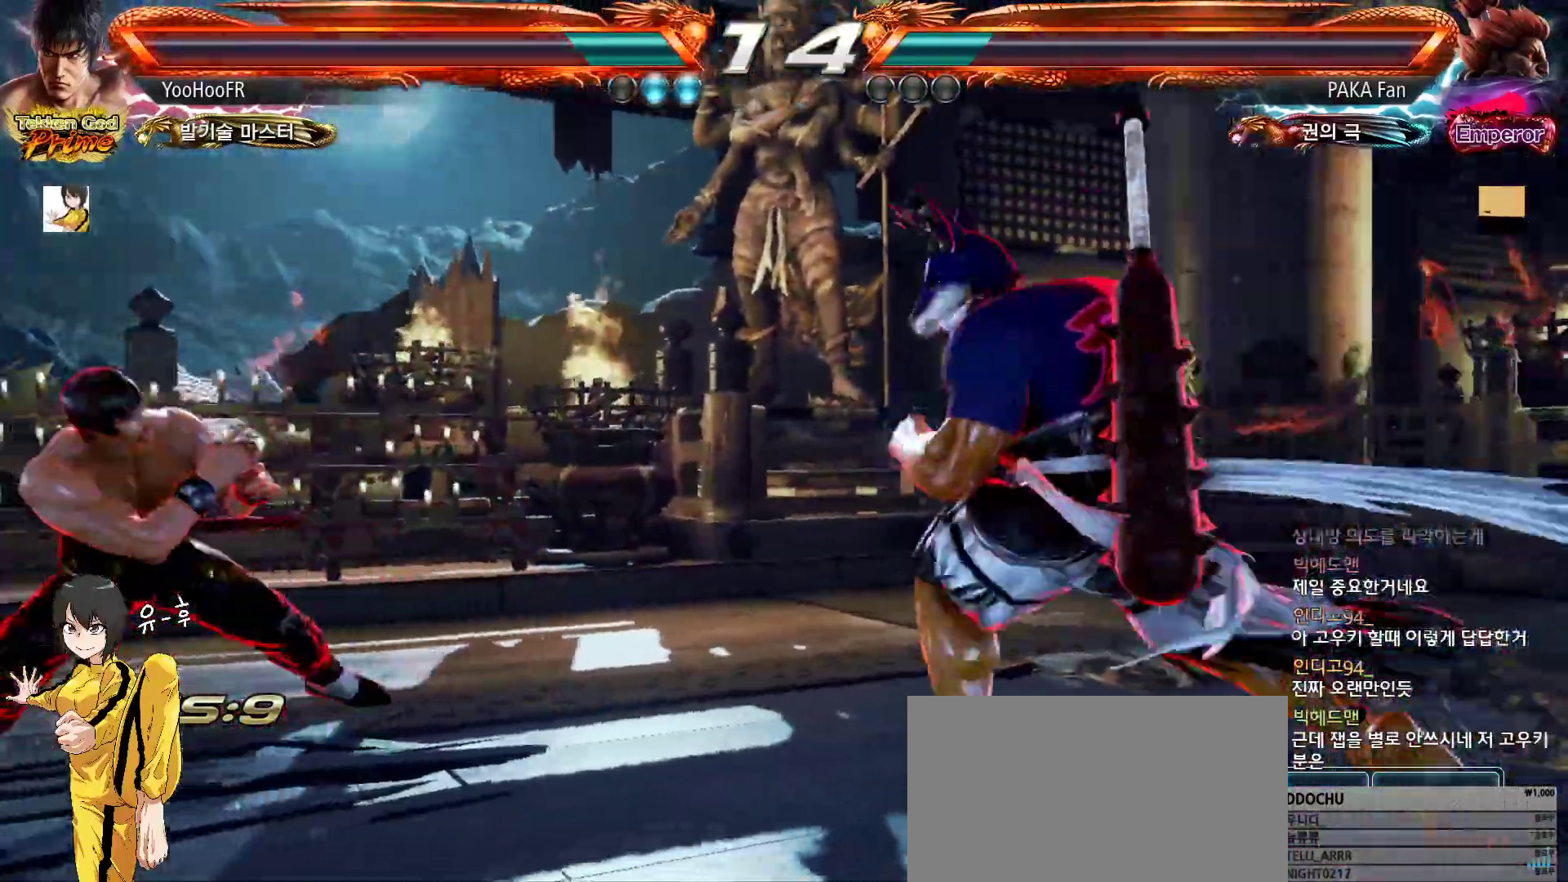
{"buttons": [], "left_stick": "left", "events": [[17, "left_stick", "right"], [83, "left_stick", "center"], [150, "left_stick", "left"], [250, "left_stick", "center"], [333, "left_stick", "left"]]}
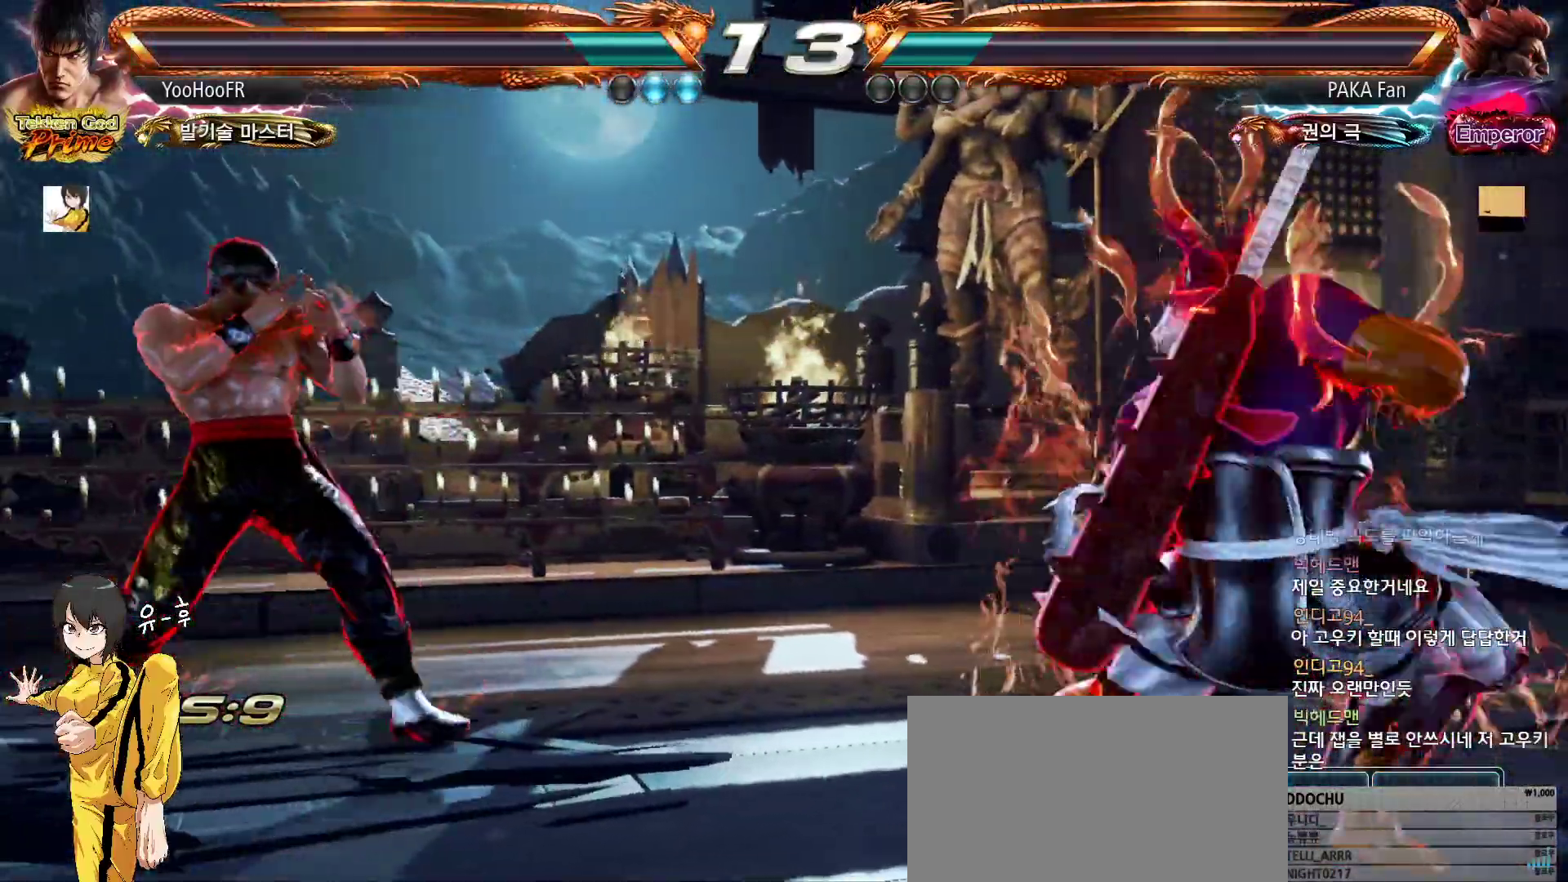
{"buttons": [], "left_stick": "center", "events": [[33, "left_stick", "center"], [67, "SQUARE", "down"], [67, "TRIANGLE", "down"], [133, "SQUARE", "up"], [133, "TRIANGLE", "up"]]}
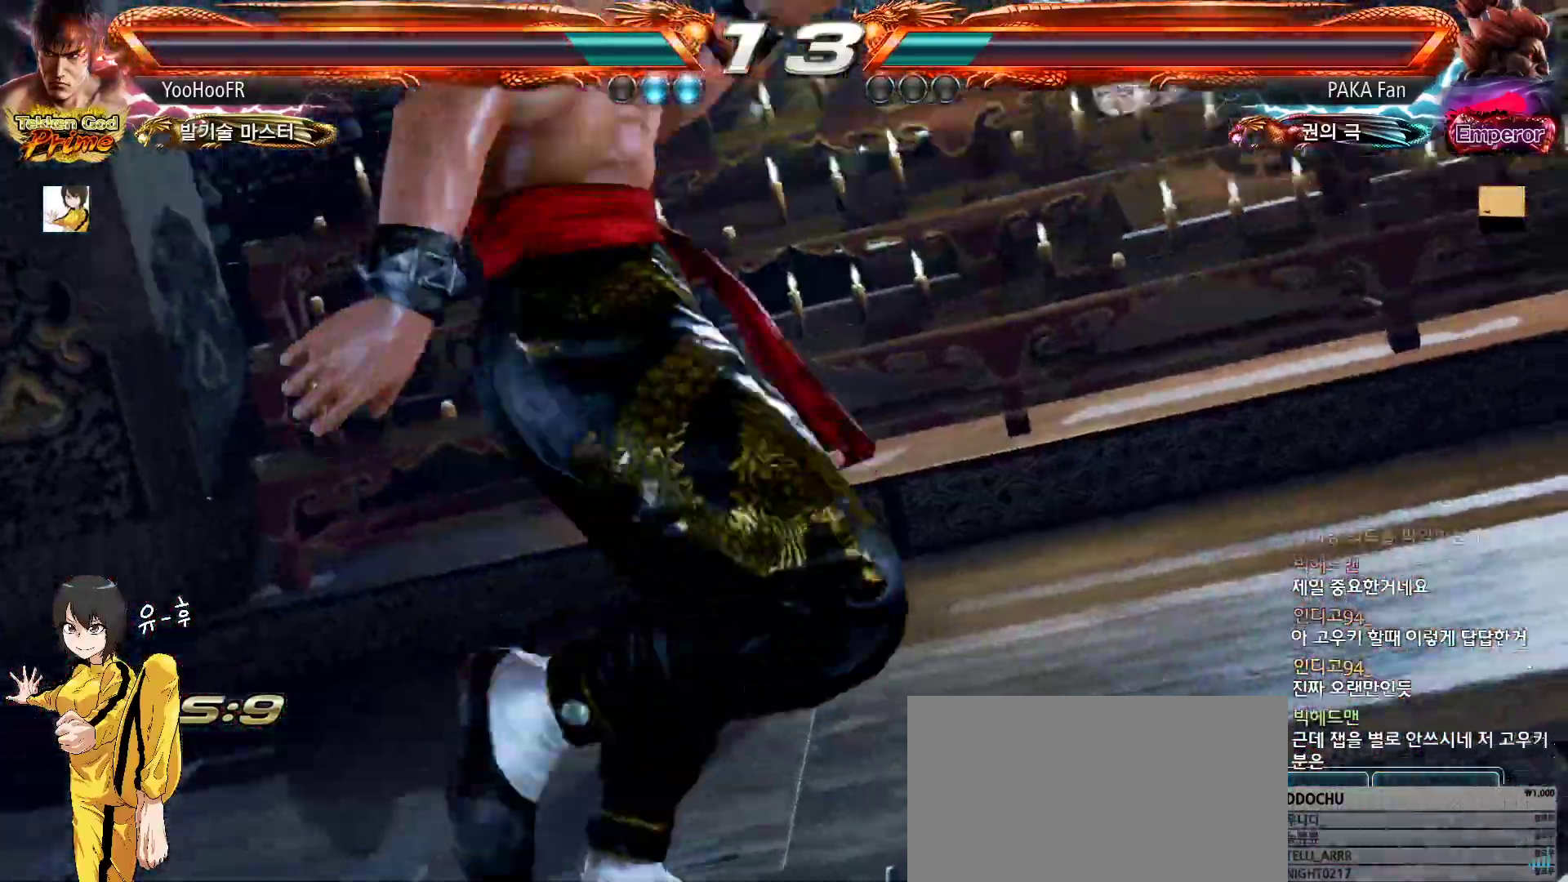
{"buttons": [], "left_stick": "center", "events": []}
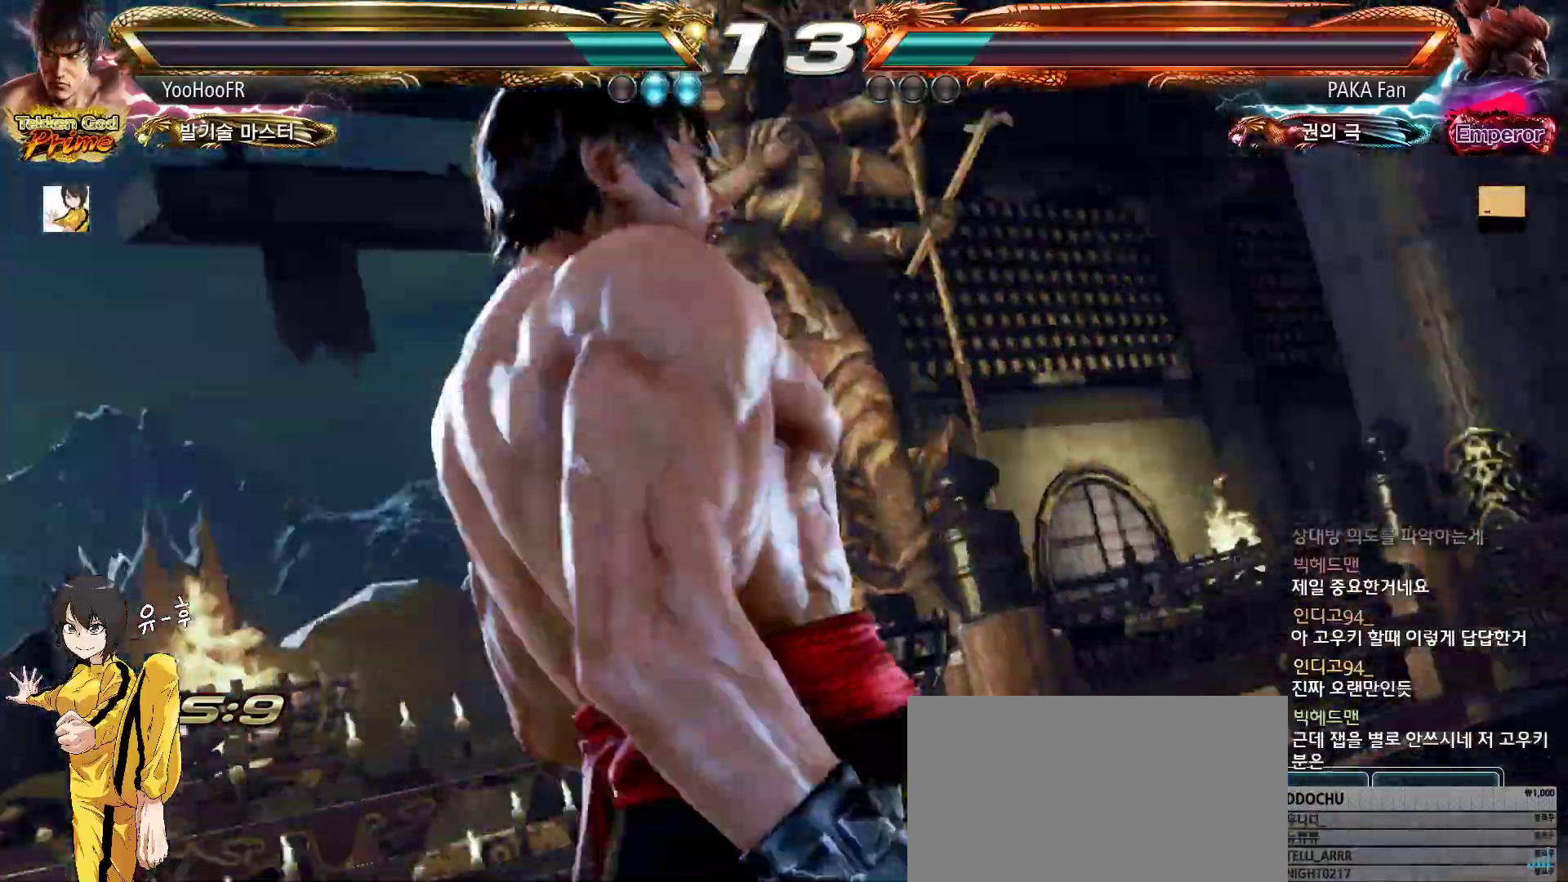
{"buttons": [], "left_stick": "center", "events": []}
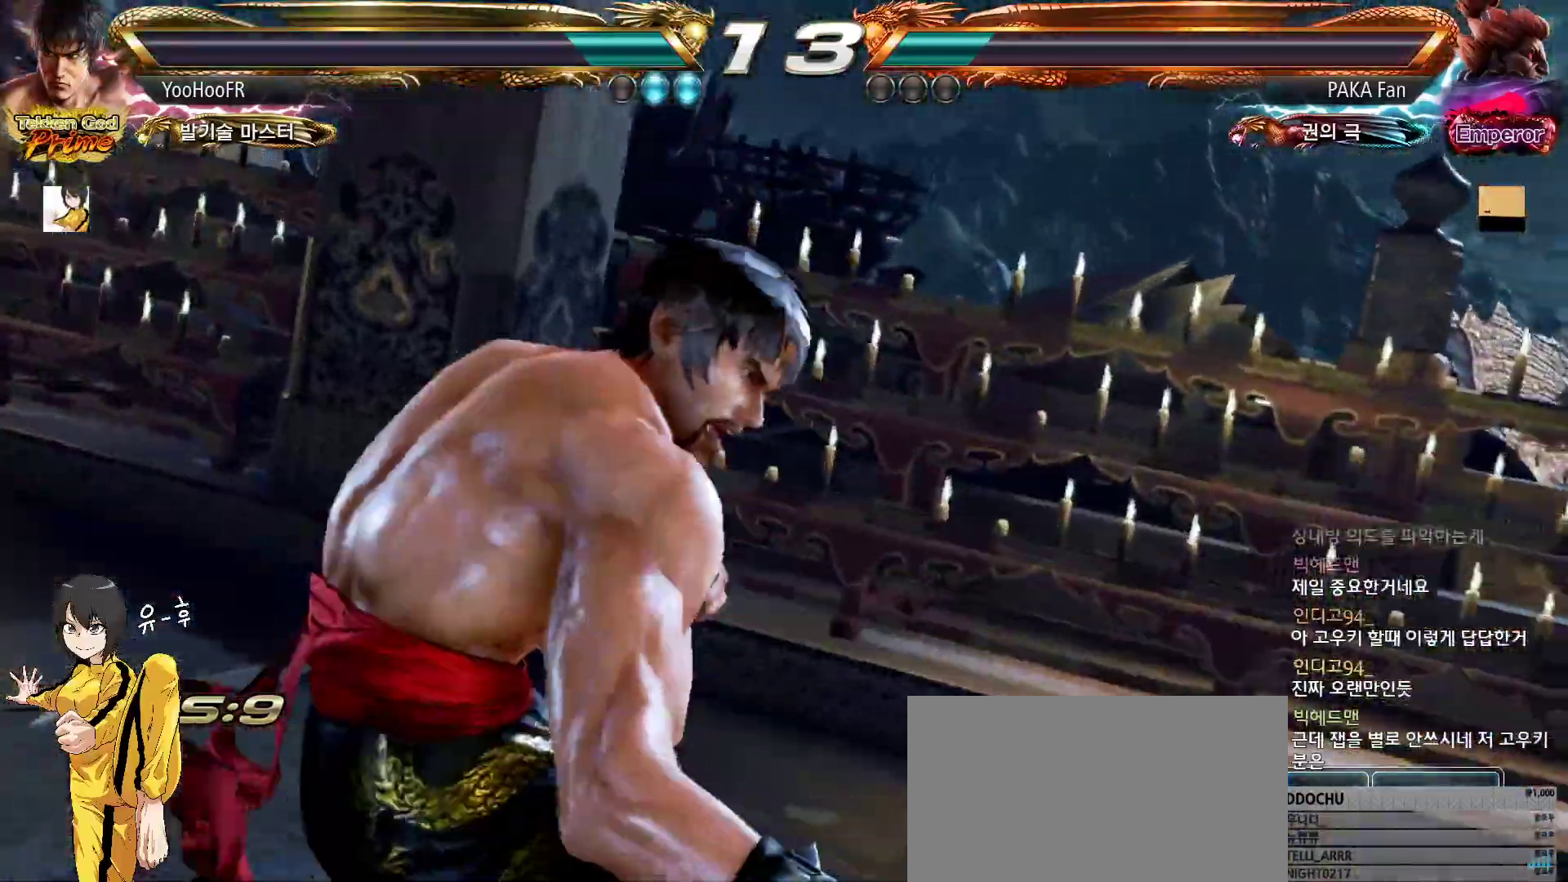
{"buttons": [], "left_stick": "center", "events": []}
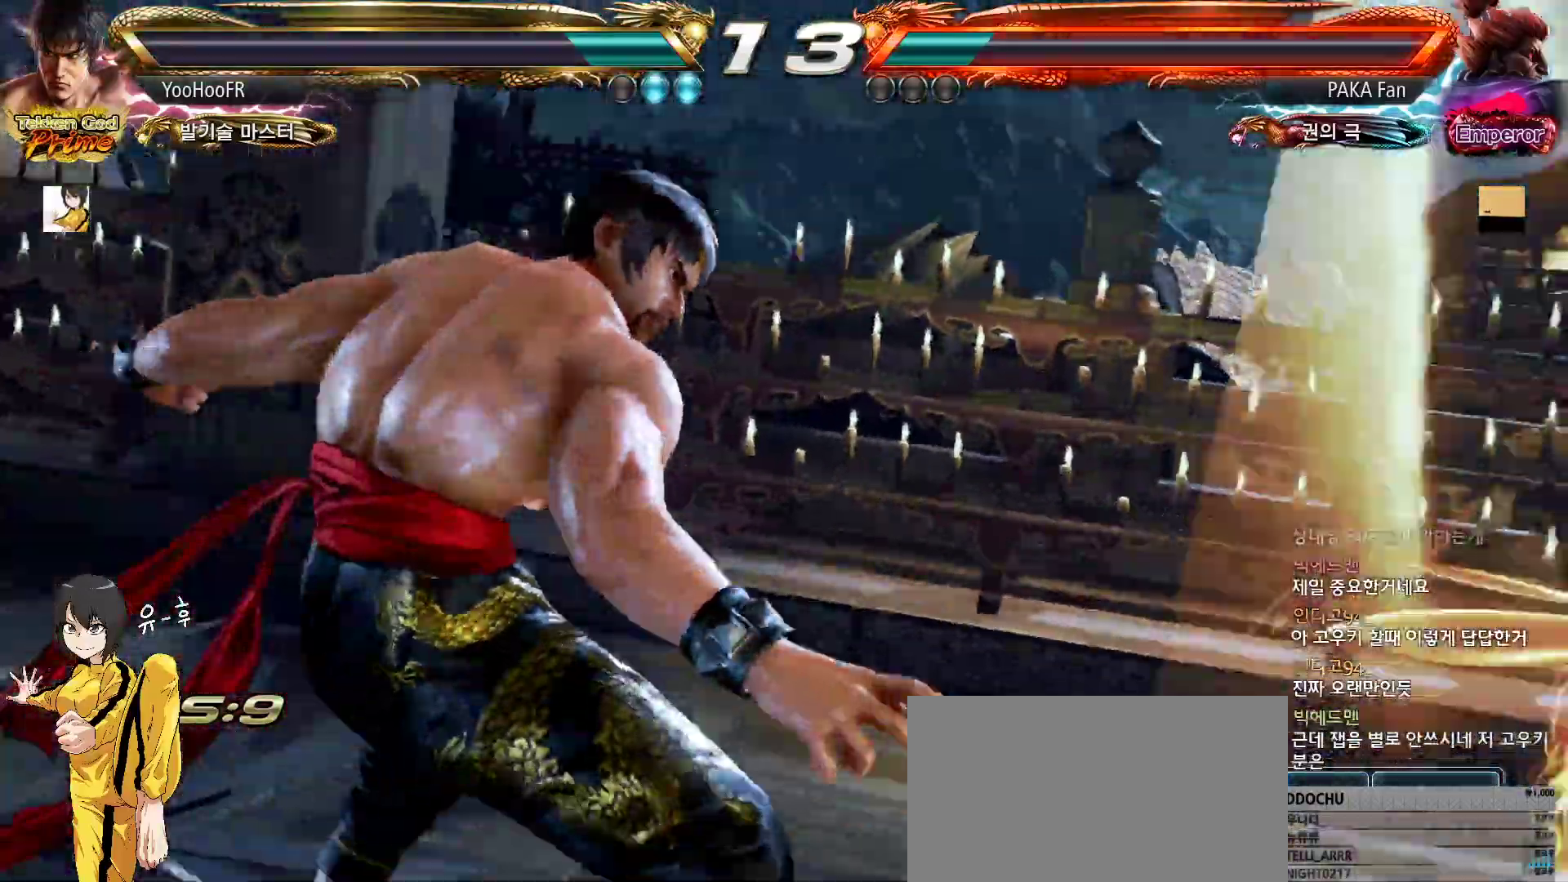
{"buttons": [], "left_stick": "center", "events": []}
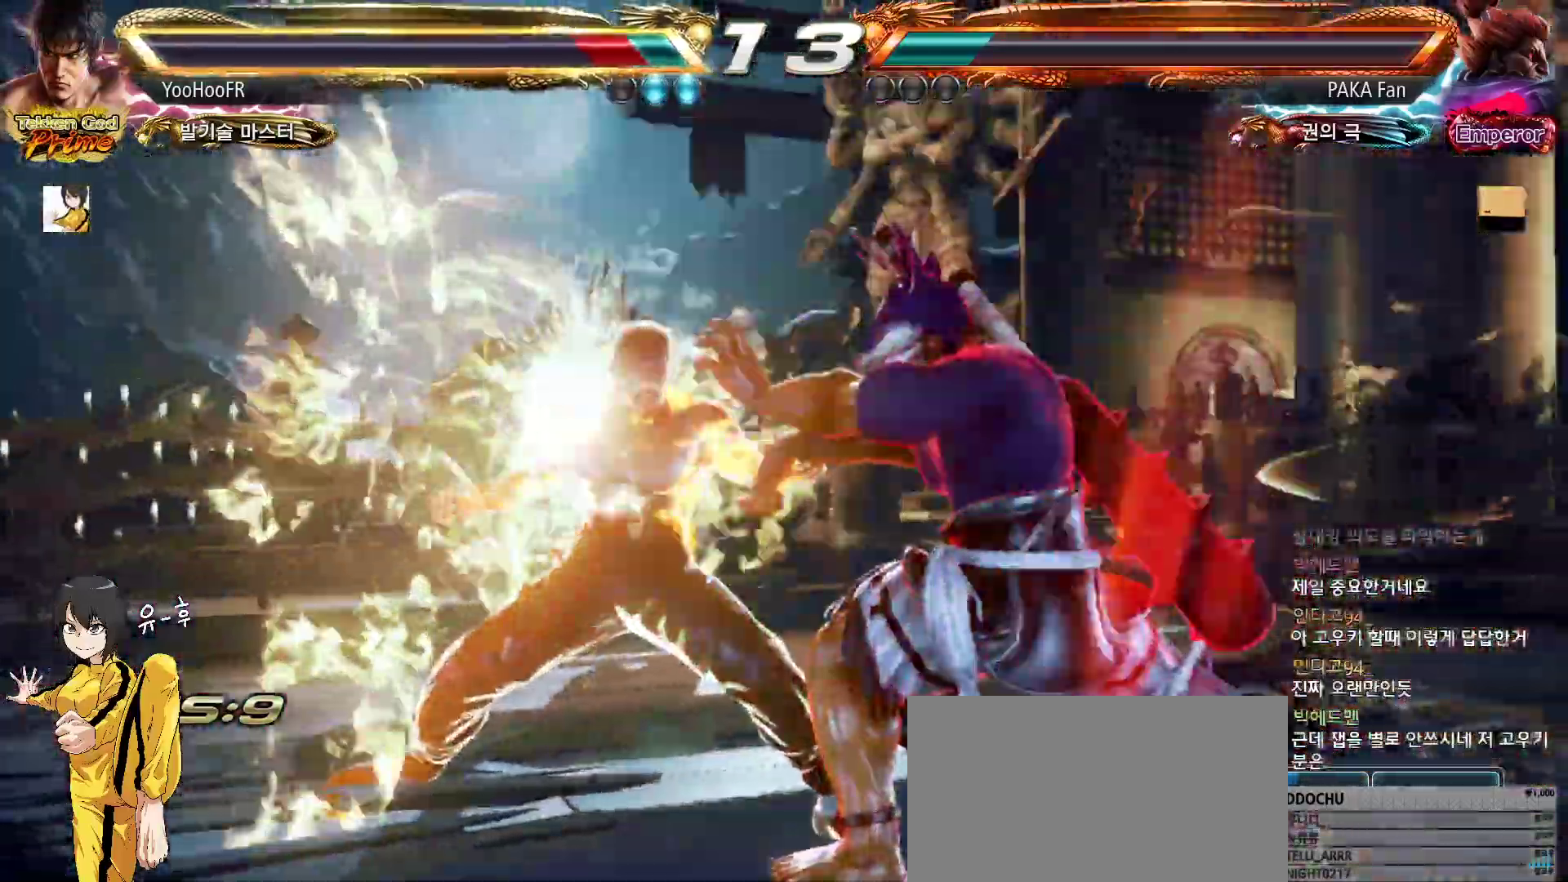
{"buttons": [], "left_stick": "center", "events": []}
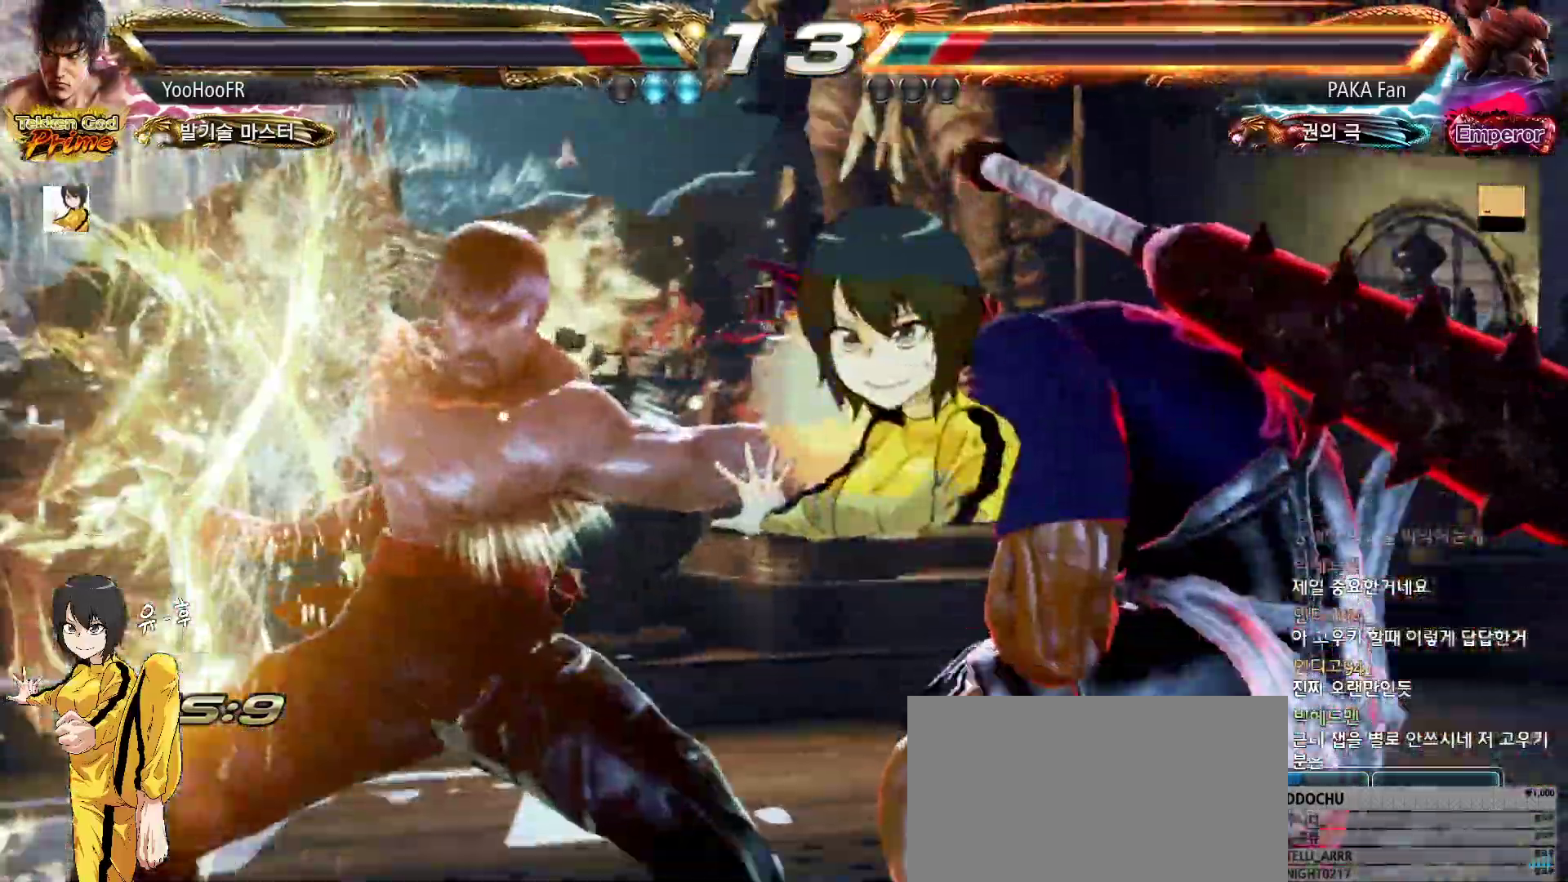
{"buttons": [], "left_stick": "center", "events": [[50, "left_stick", "up"], [167, "left_stick", "right"], [217, "left_stick", "down"], [283, "left_stick", "left"], [350, "left_stick", "up"], [417, "left_stick", "right"], [500, "left_stick", "center"]]}
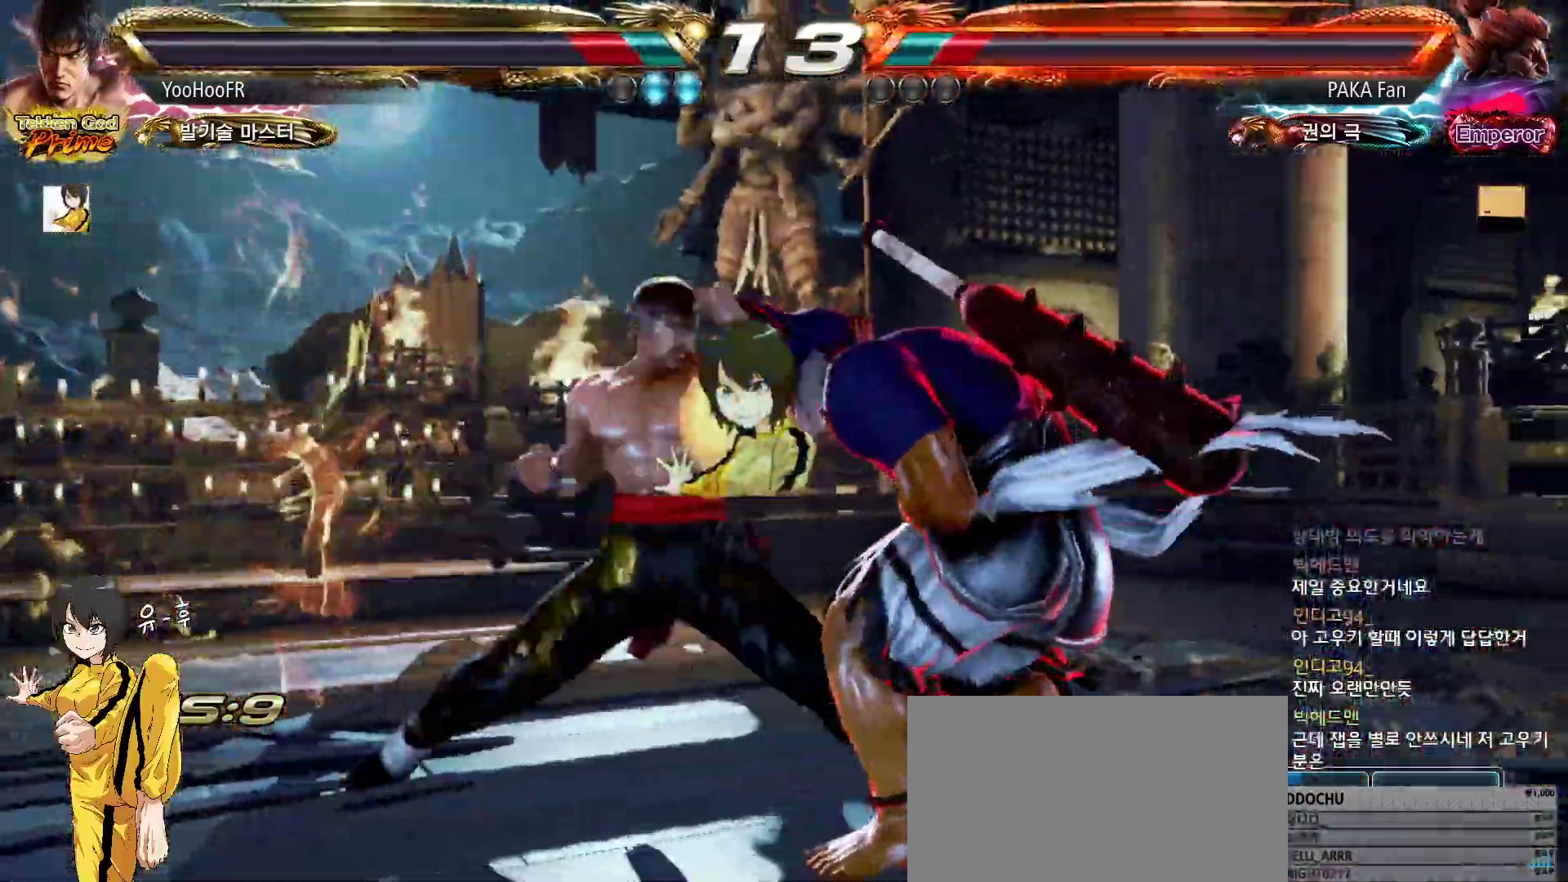
{"buttons": [], "left_stick": "center", "events": [[17, "left_stick", "left"], [83, "left_stick", "center"], [133, "left_stick", "right"], [233, "left_stick", "center"]]}